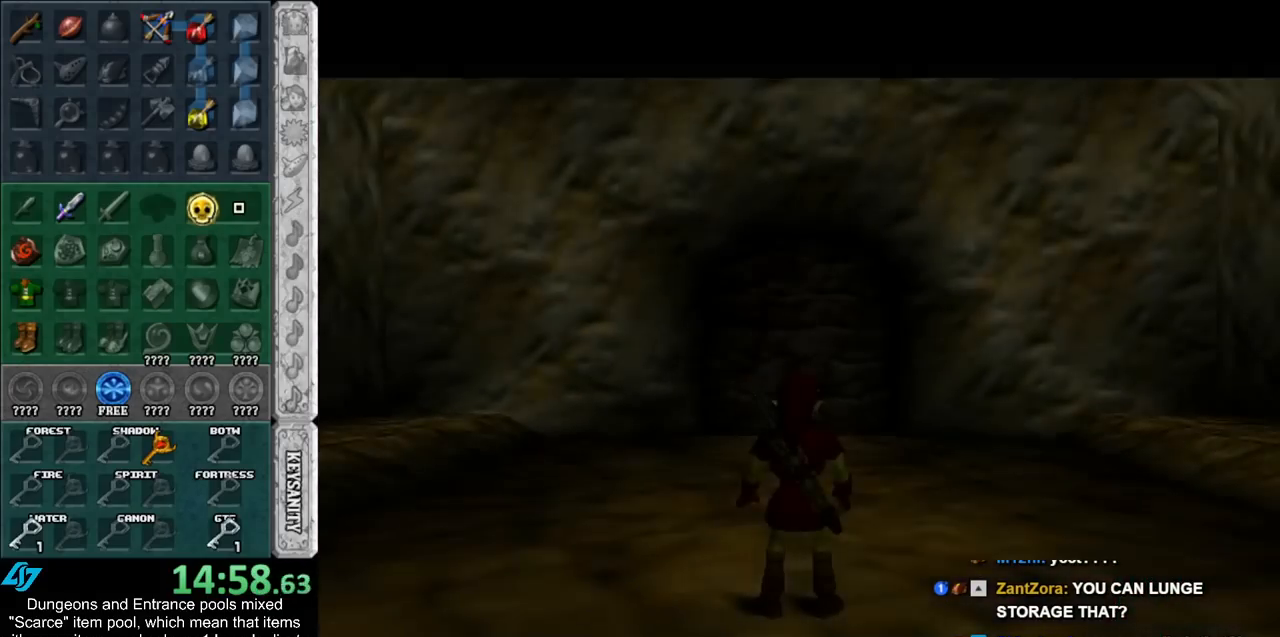
Gameplay with a controller (Nintendo layout); each line is a JSON object with the inputs held at the frame after it. "events" lists button and stick changes between this image and that frame as [ms after this image, input, new state], when the widget could be followed in between. Not read: L2 L3 R3.
{"buttons": [], "left_stick": "up", "right_stick": "center", "events": []}
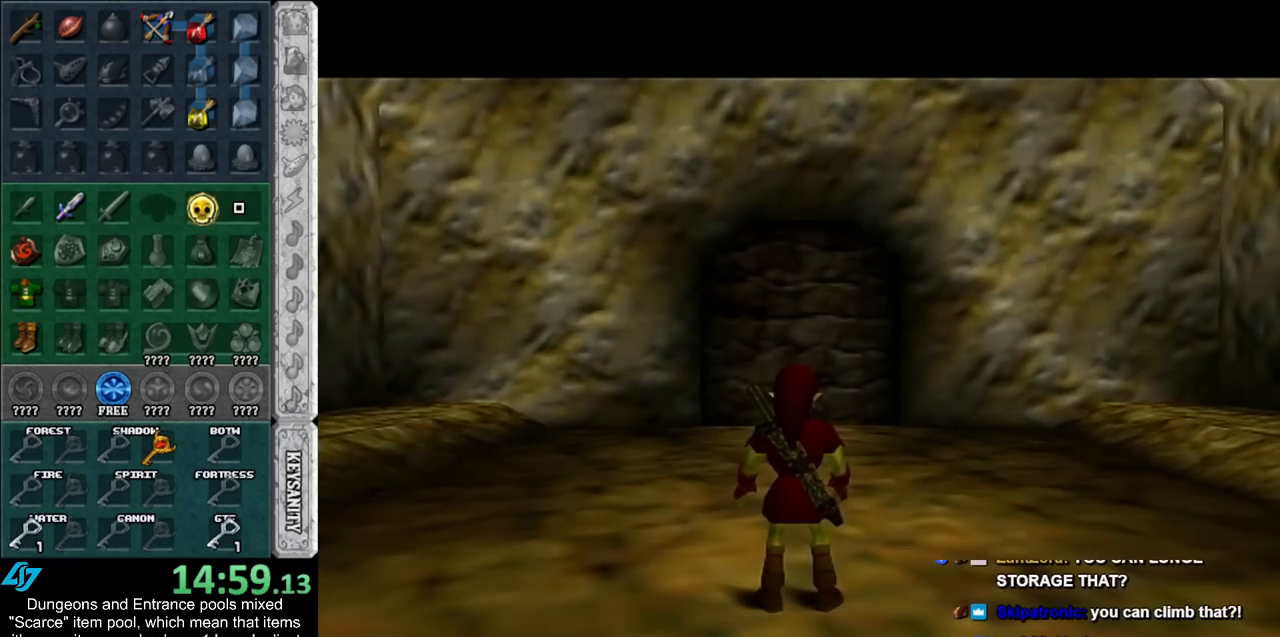
{"buttons": [], "left_stick": "up", "right_stick": "center", "events": []}
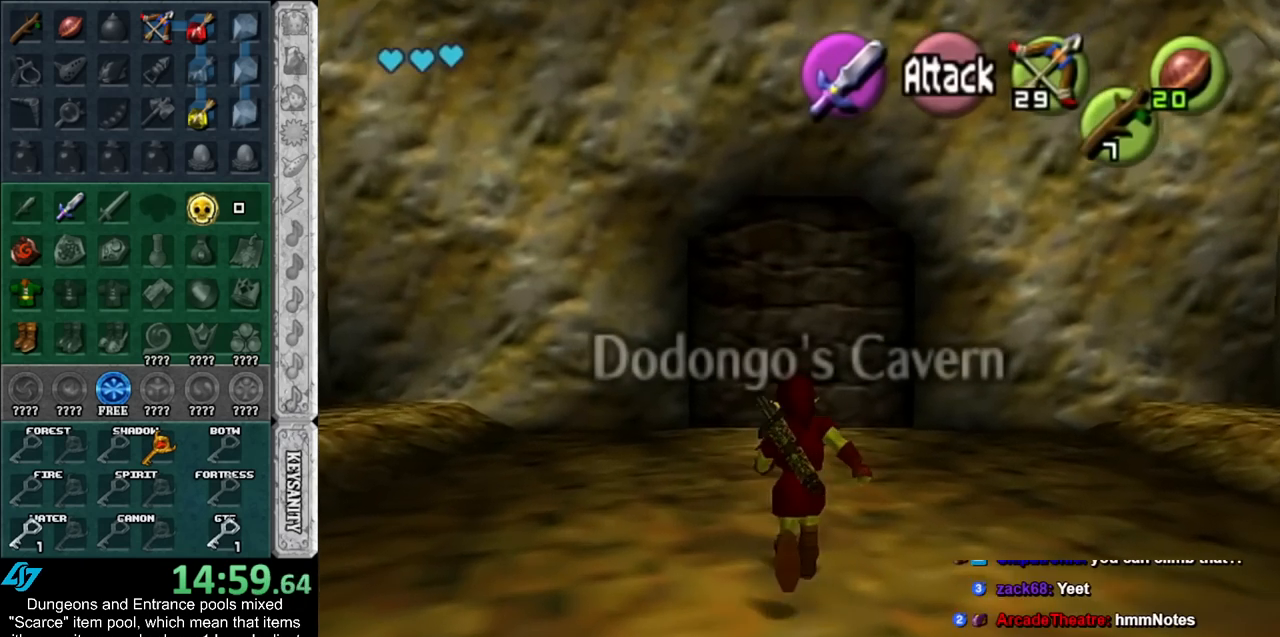
{"buttons": [], "left_stick": "up-left", "right_stick": "center", "events": [[67, "left_stick", "up-right"], [367, "left_stick", "up-left"]]}
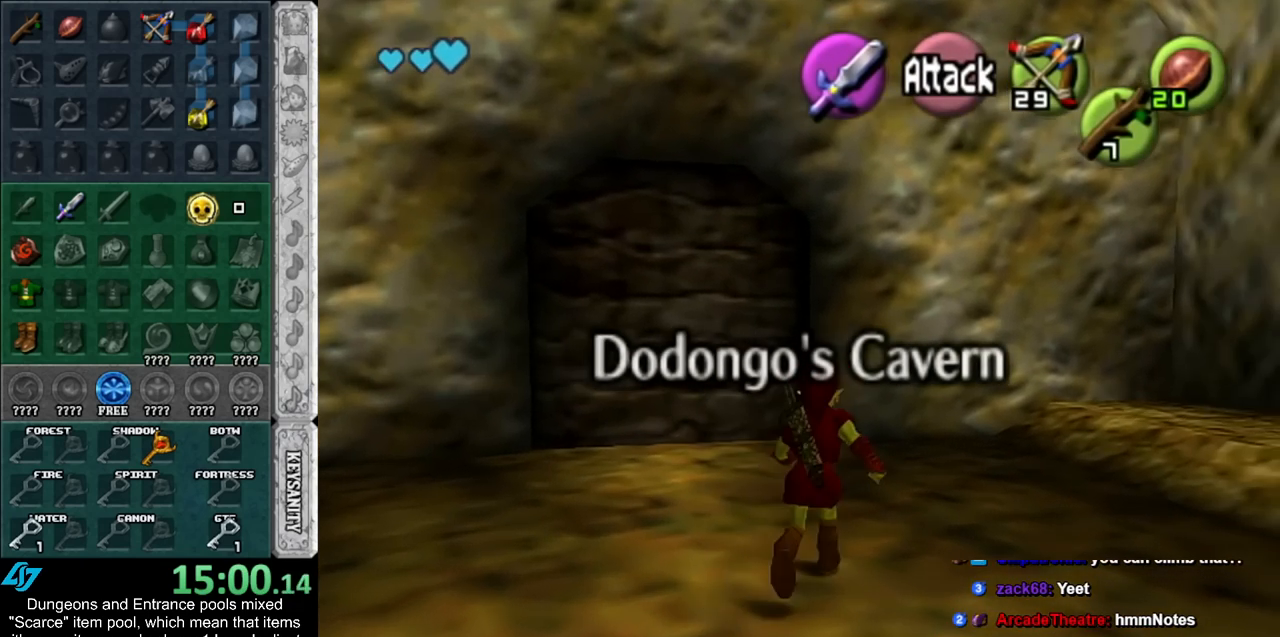
{"buttons": [], "left_stick": "right", "right_stick": "center", "events": [[50, "left_stick", "up"], [183, "left_stick", "up-right"], [283, "left_stick", "center"], [433, "left_stick", "right"]]}
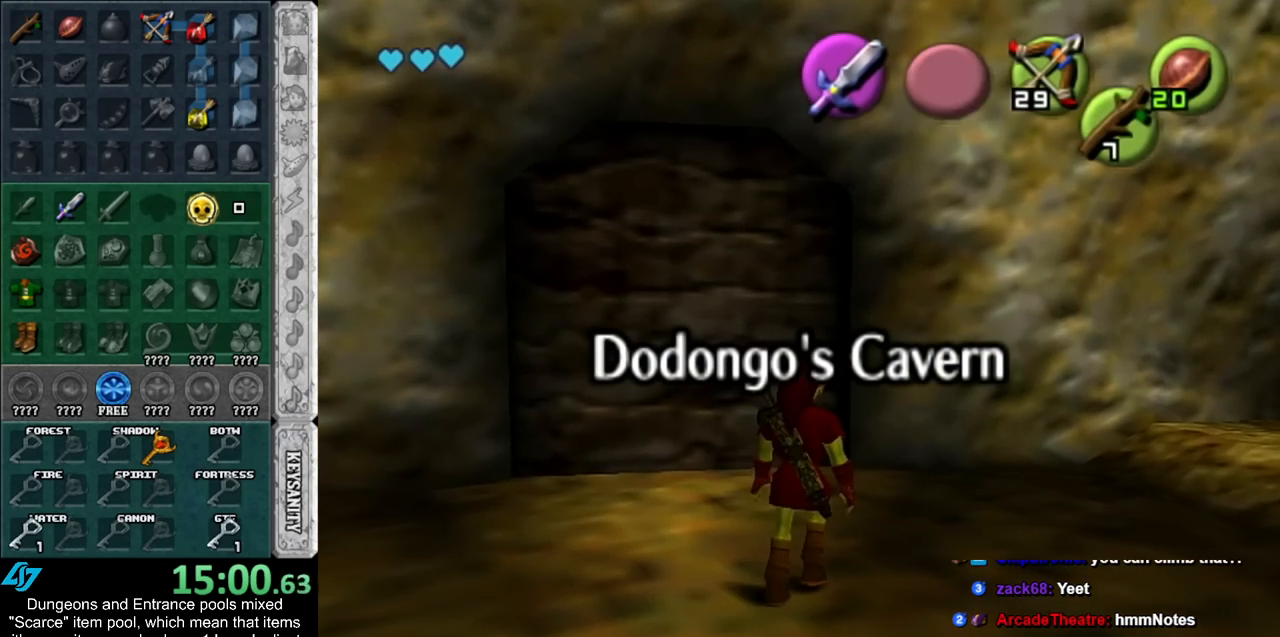
{"buttons": [], "left_stick": "up-right", "right_stick": "center", "events": [[467, "left_stick", "up-right"]]}
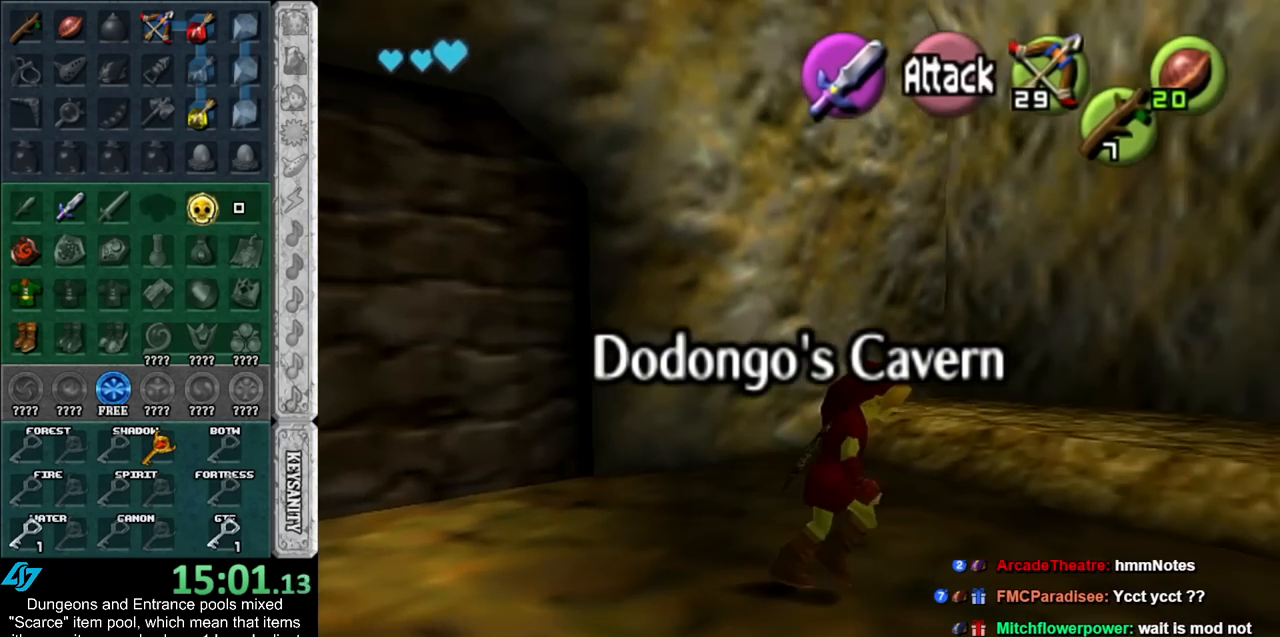
{"buttons": [], "left_stick": "left", "right_stick": "center", "events": [[150, "left_stick", "center"], [217, "left_stick", "left"]]}
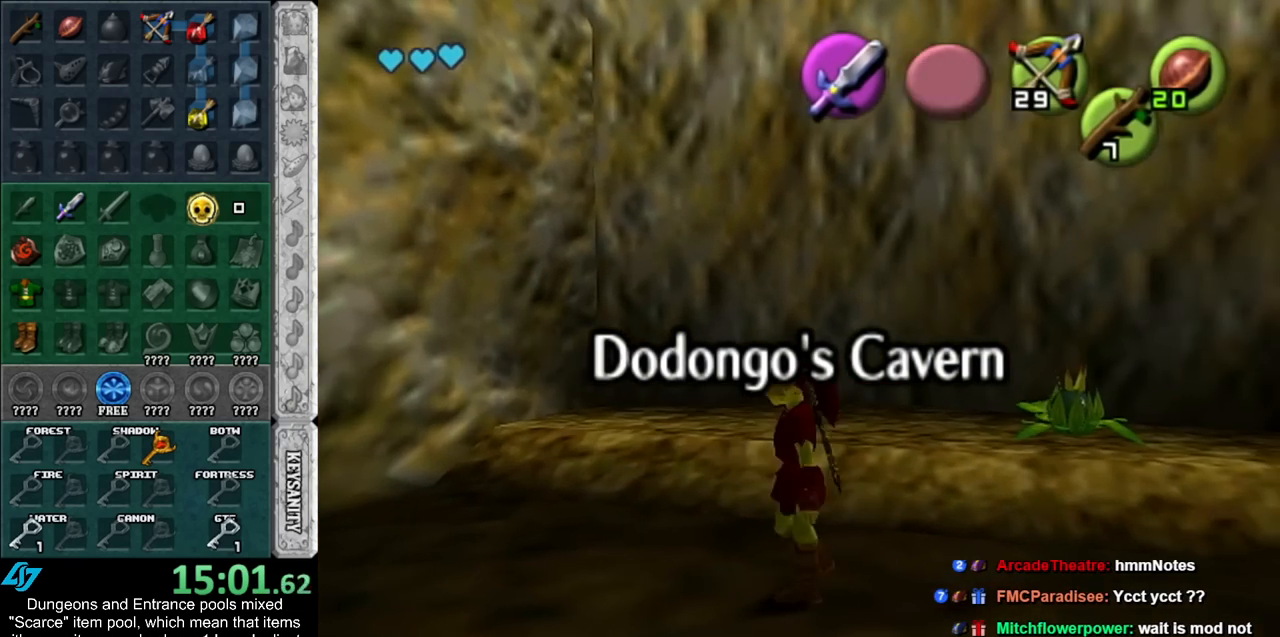
{"buttons": [], "left_stick": "left", "right_stick": "center", "events": []}
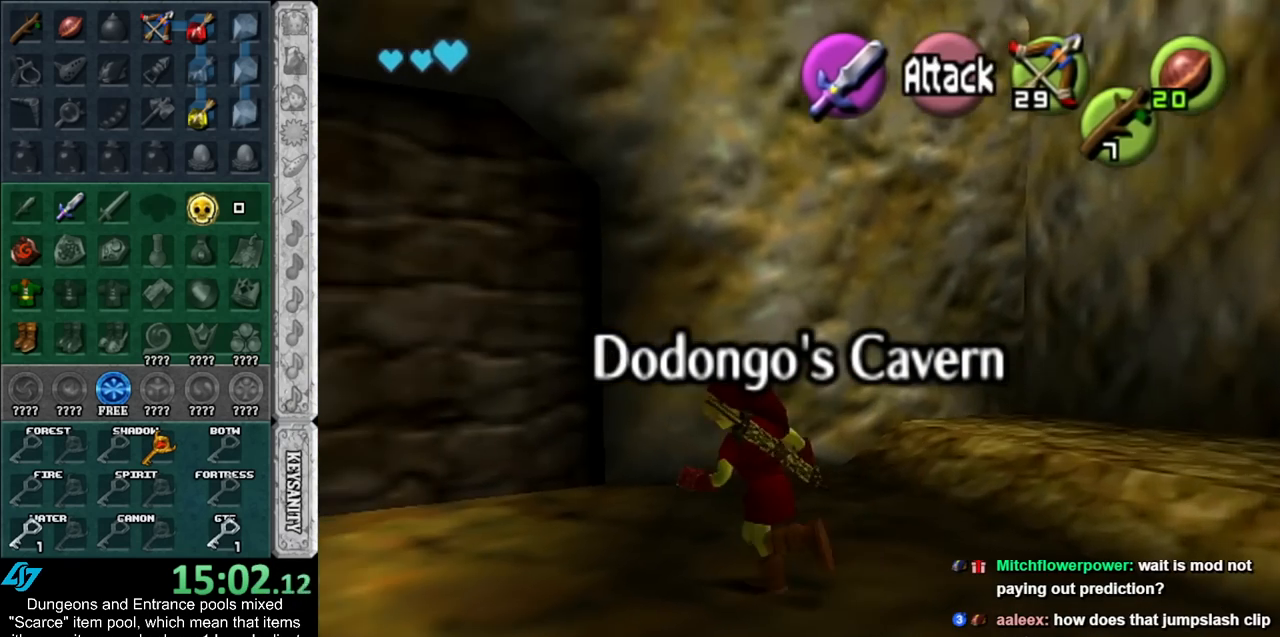
{"buttons": [], "left_stick": "center", "right_stick": "center", "events": [[217, "left_stick", "center"]]}
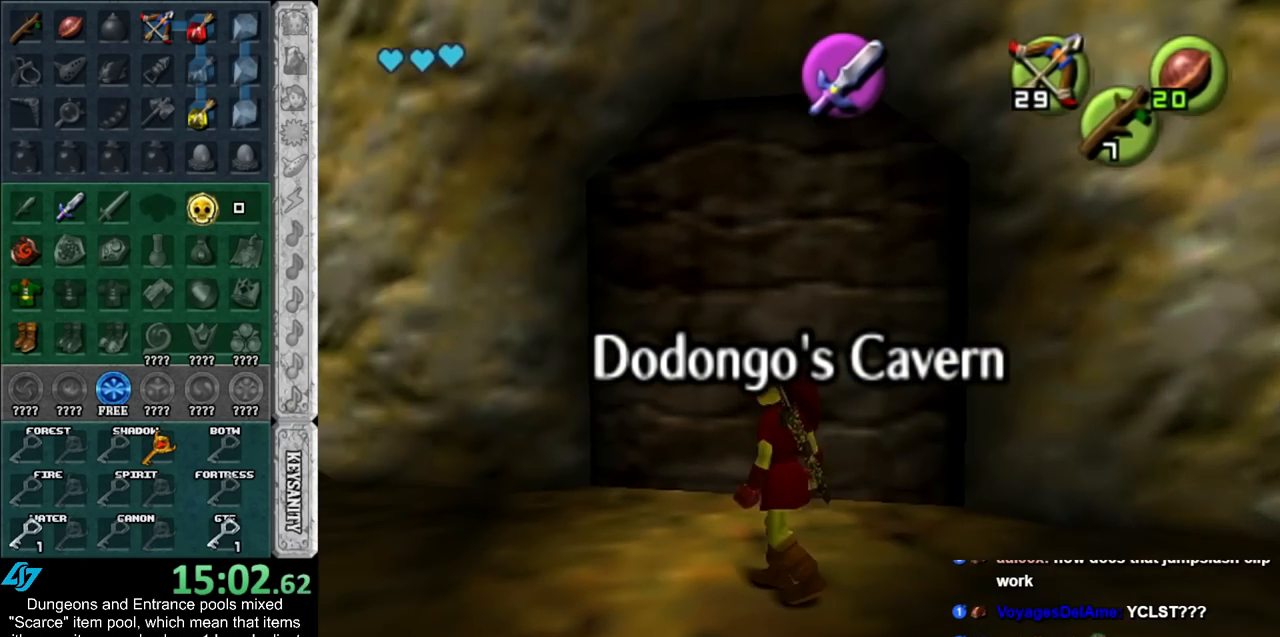
{"buttons": [], "left_stick": "center", "right_stick": "center", "events": []}
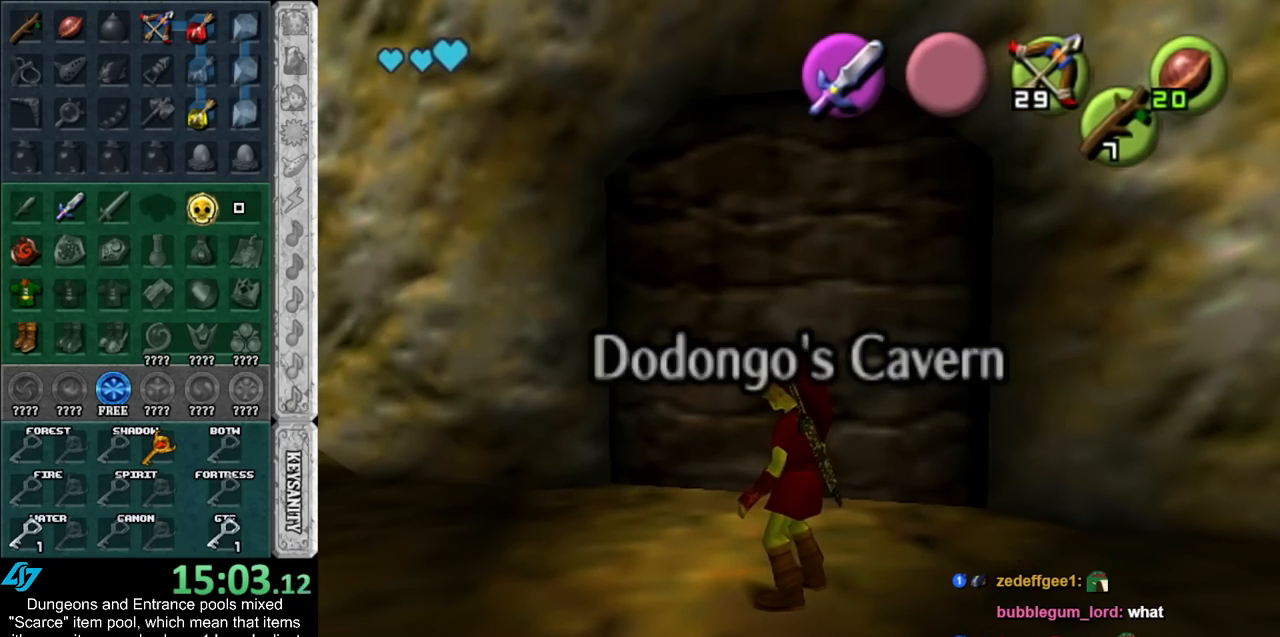
{"buttons": [], "left_stick": "center", "right_stick": "center", "events": [[83, "START", "down"], [217, "START", "up"], [283, "START", "down"], [333, "START", "up"], [433, "START", "down"], [500, "START", "up"]]}
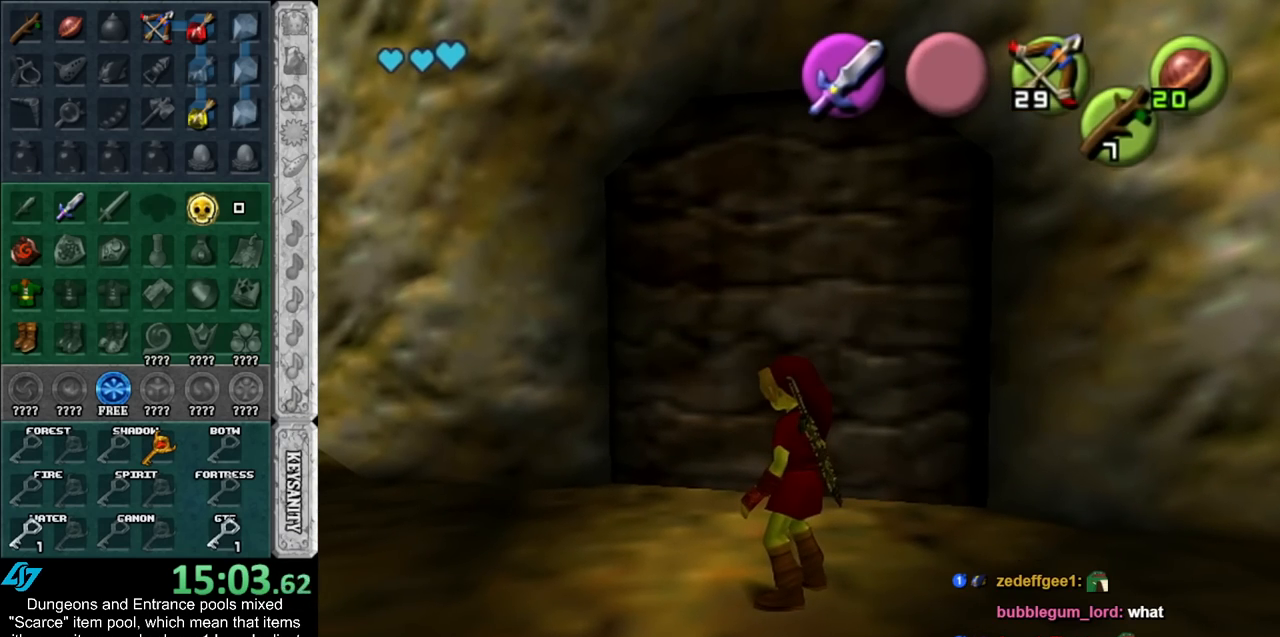
{"buttons": [], "left_stick": "up", "right_stick": "center", "events": [[183, "left_stick", "up"]]}
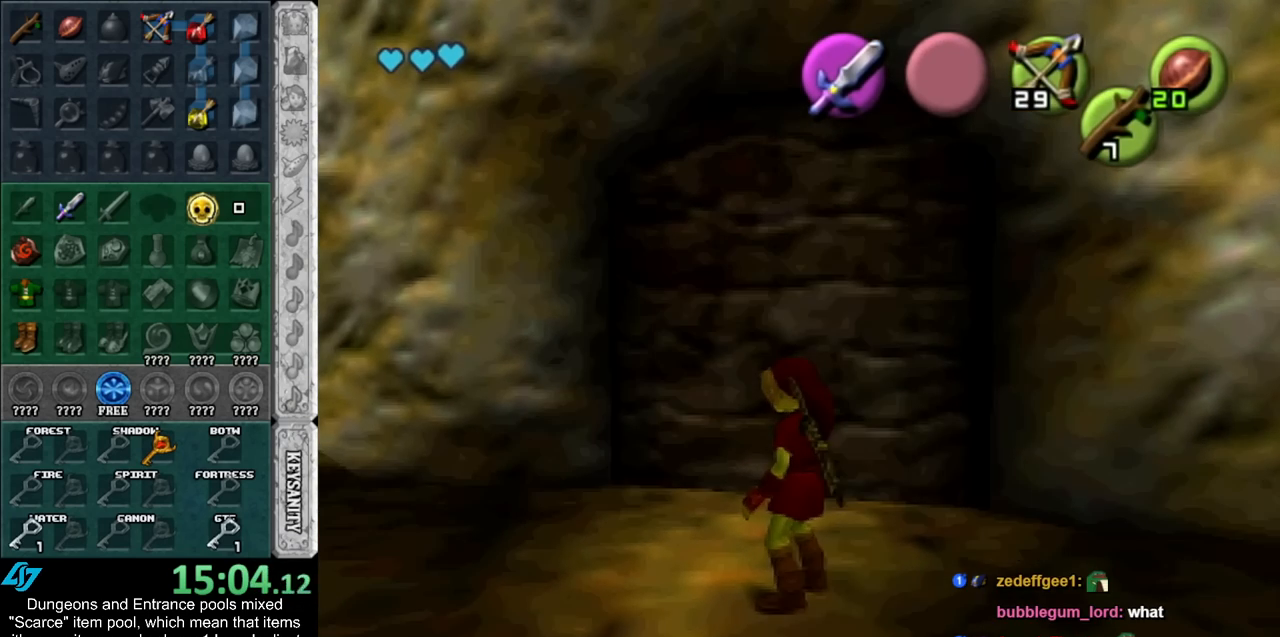
{"buttons": ["START"], "left_stick": "center", "right_stick": "center", "events": [[117, "left_stick", "center"], [500, "START", "down"]]}
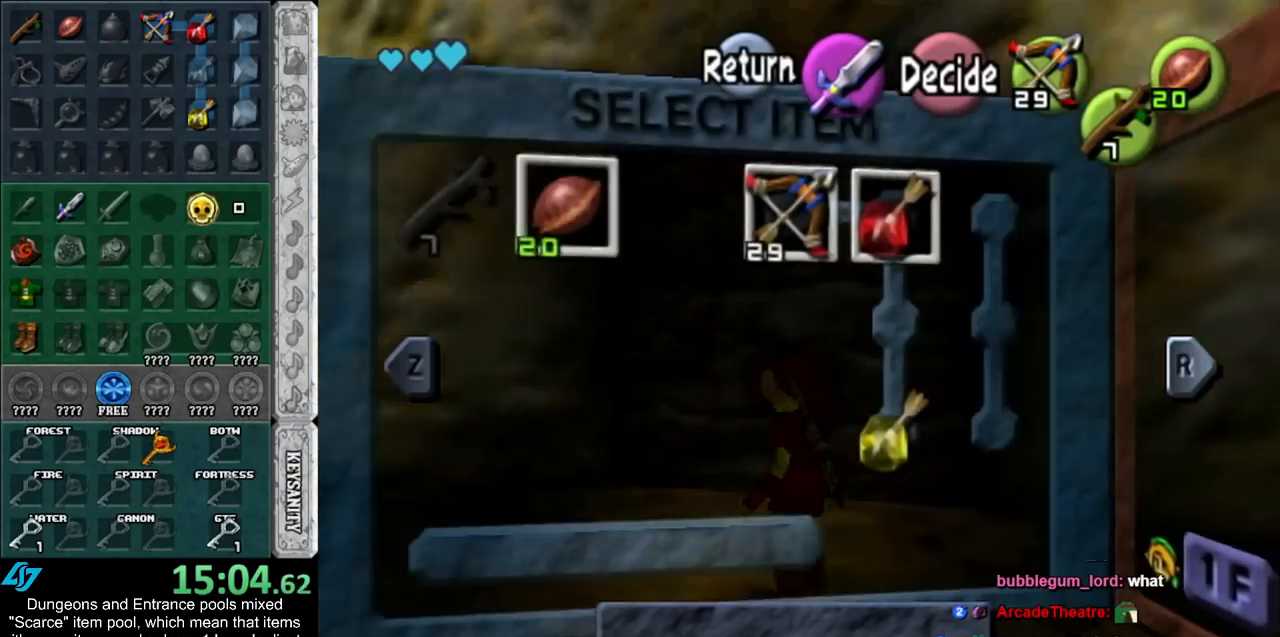
{"buttons": [], "left_stick": "up", "right_stick": "center", "events": [[50, "START", "up"], [150, "left_stick", "up"]]}
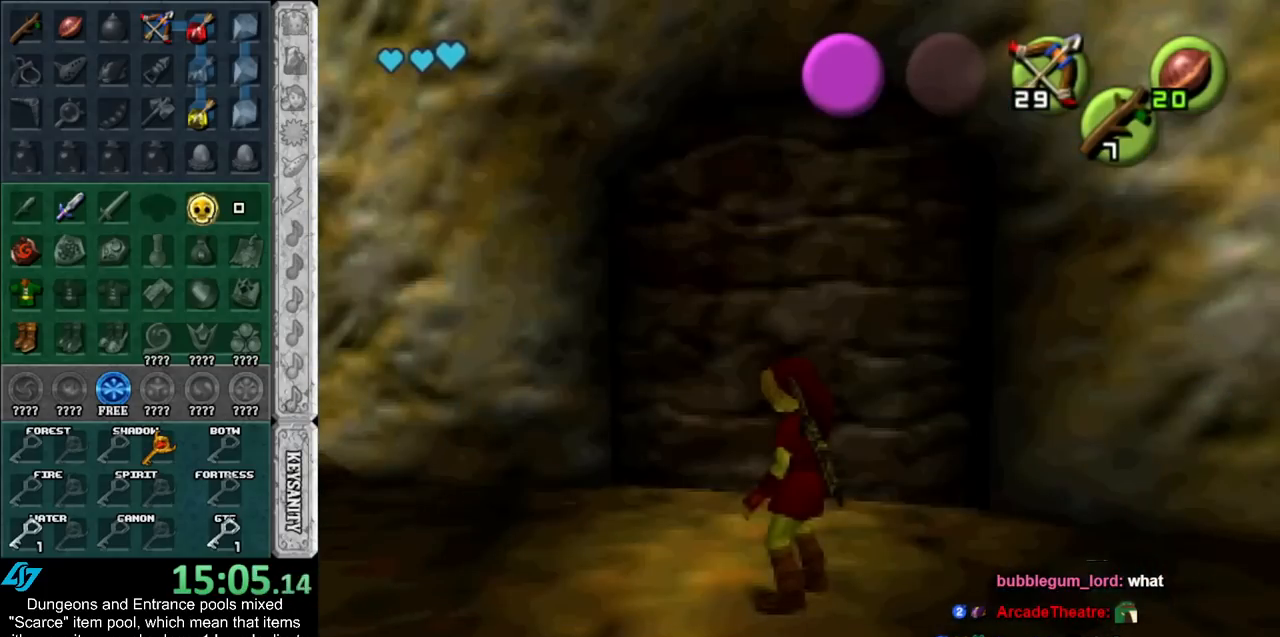
{"buttons": [], "left_stick": "up", "right_stick": "center", "events": [[117, "Z", "down"], [250, "Z", "up"]]}
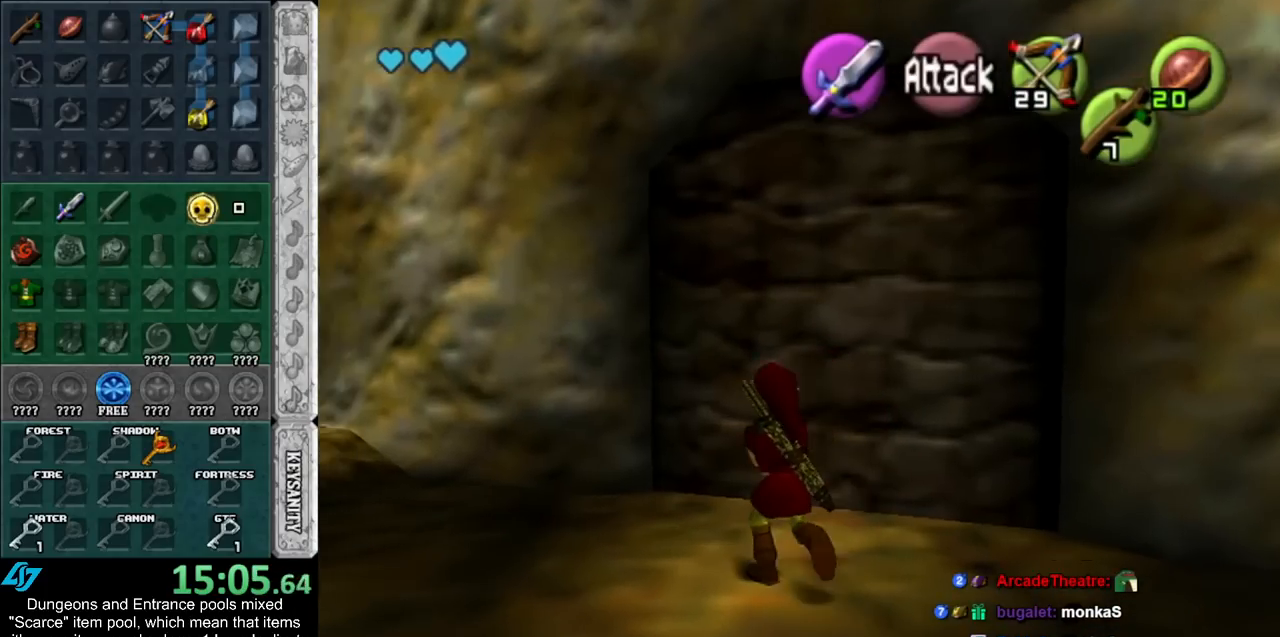
{"buttons": ["L1"], "left_stick": "up", "right_stick": "center", "events": [[467, "L1", "down"]]}
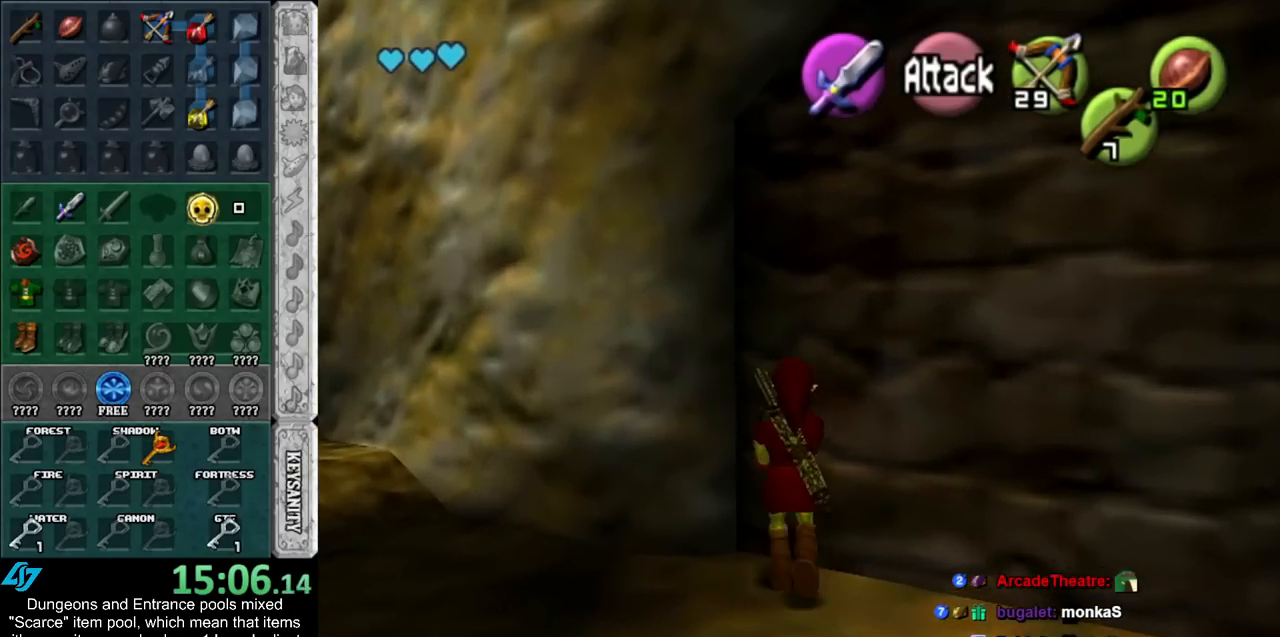
{"buttons": [], "left_stick": "center", "right_stick": "center", "events": [[17, "left_stick", "center"], [217, "L1", "up"]]}
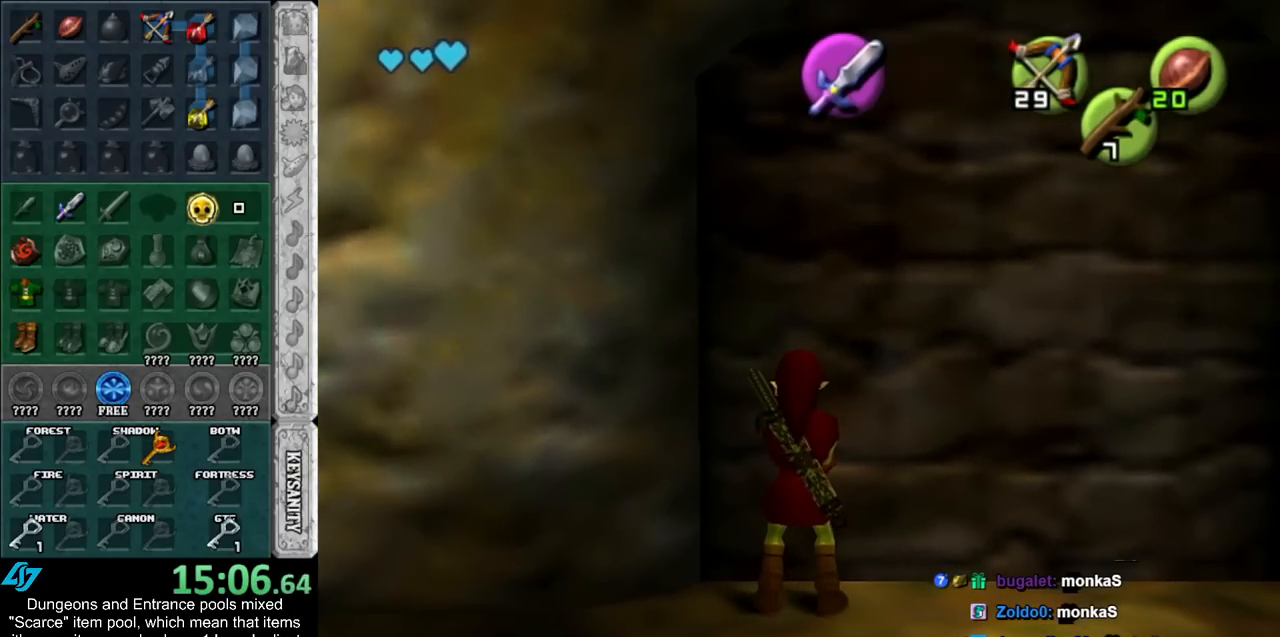
{"buttons": [], "left_stick": "center", "right_stick": "center", "events": []}
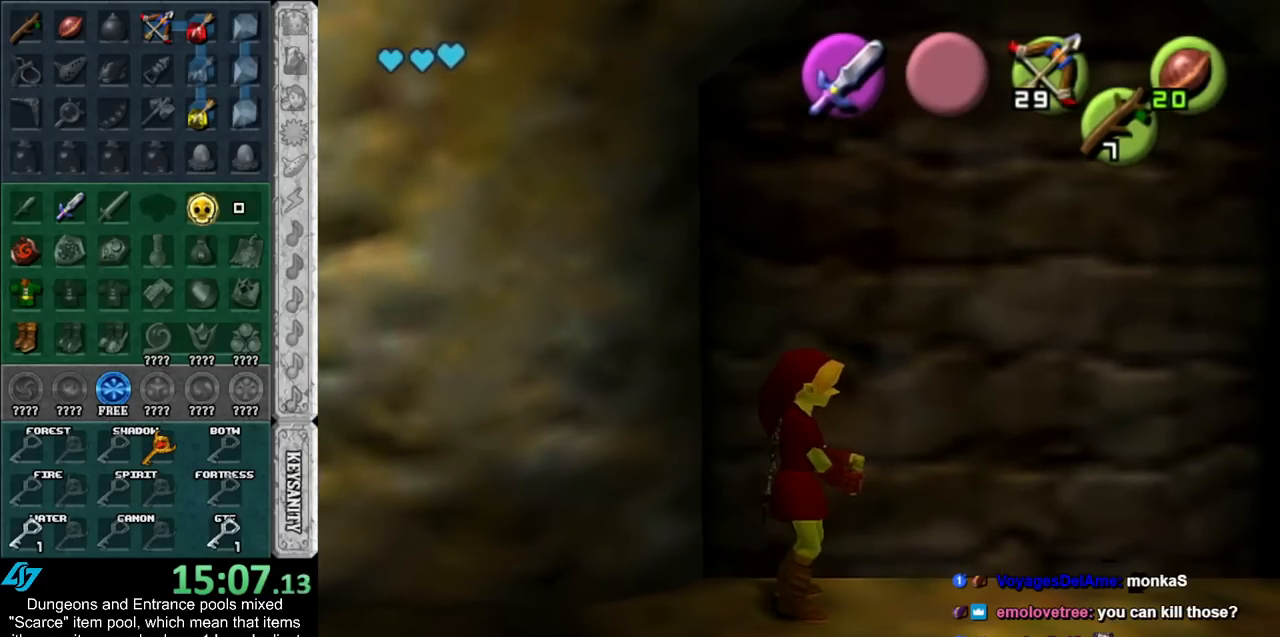
{"buttons": [], "left_stick": "center", "right_stick": "center", "events": [[33, "L1", "down"], [250, "L1", "up"]]}
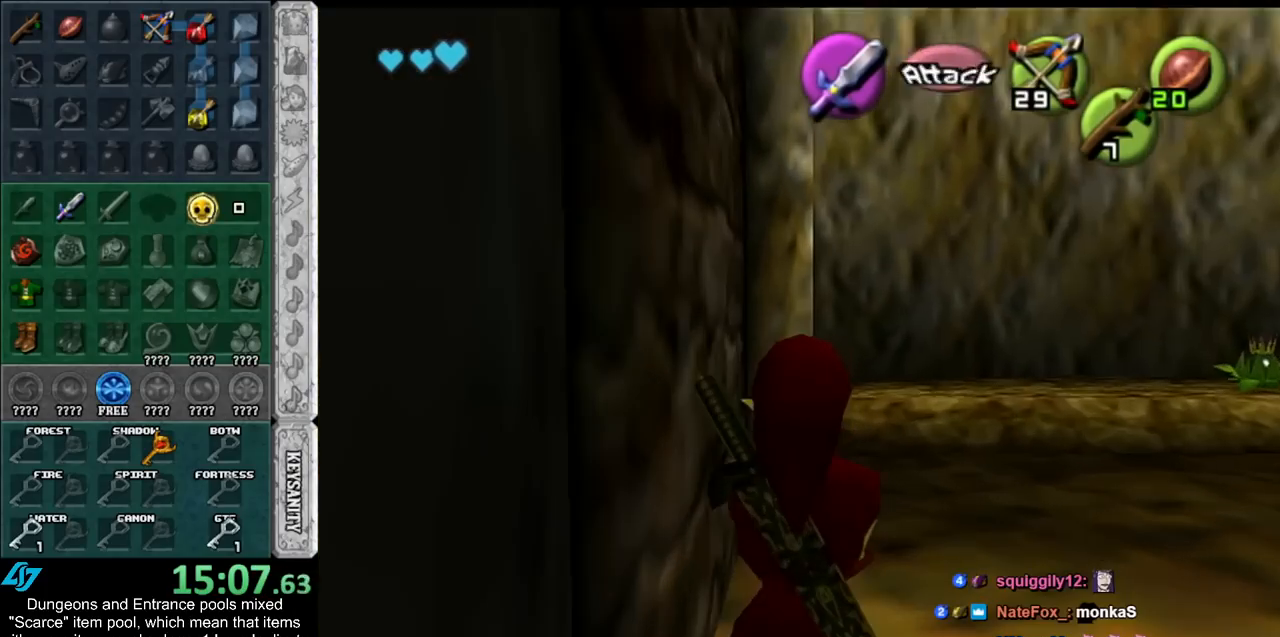
{"buttons": [], "left_stick": "center", "right_stick": "center", "events": []}
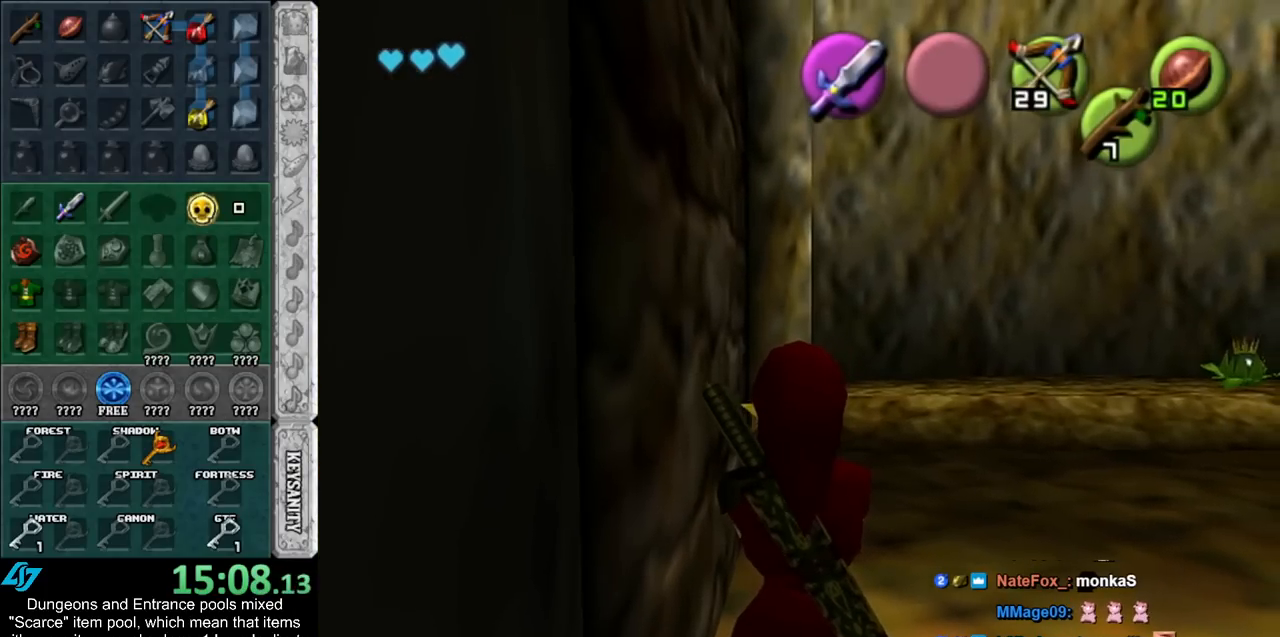
{"buttons": [], "left_stick": "center", "right_stick": "center", "events": []}
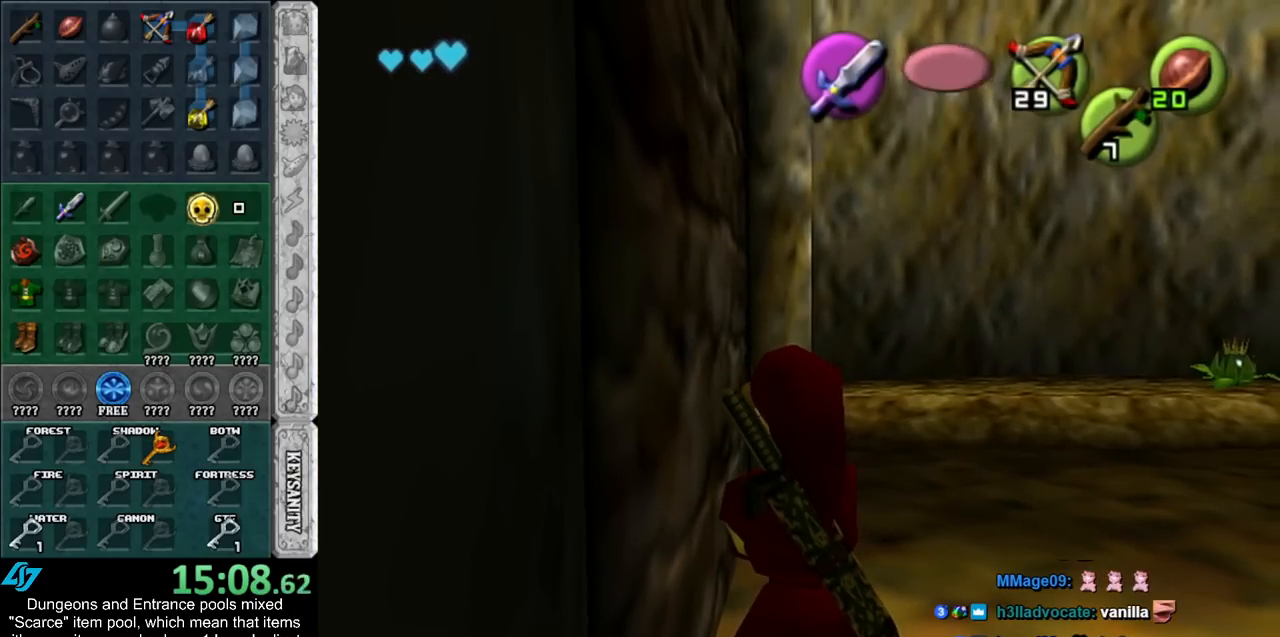
{"buttons": [], "left_stick": "center", "right_stick": "center", "events": []}
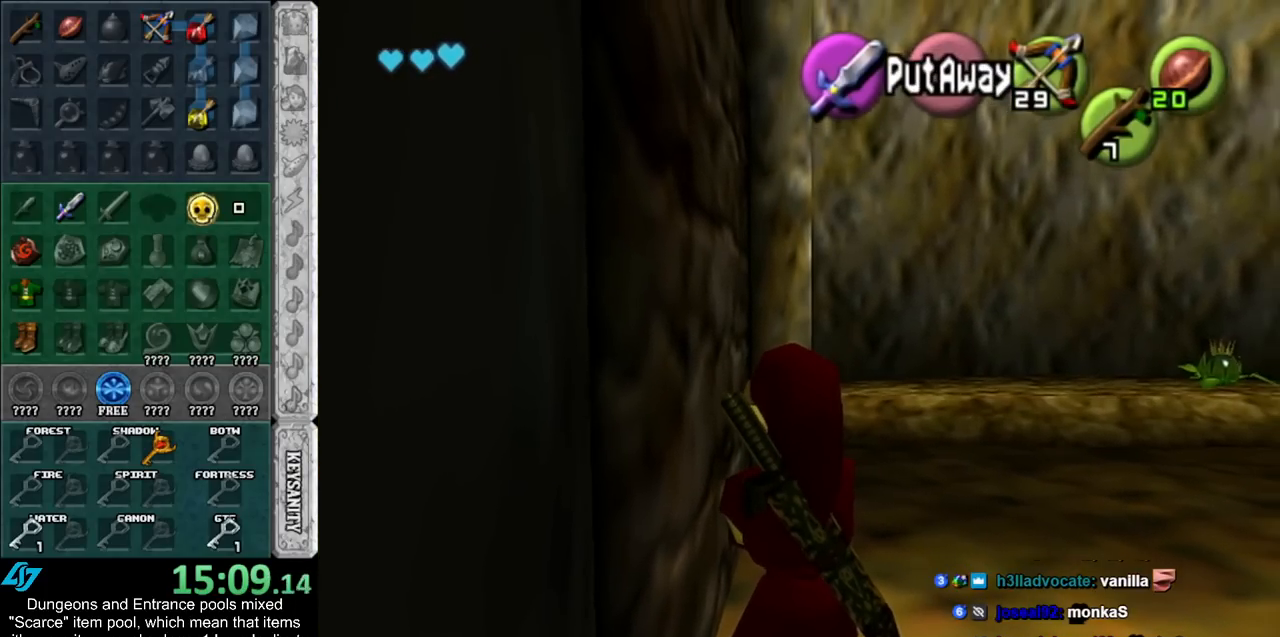
{"buttons": [], "left_stick": "center", "right_stick": "center", "events": [[217, "A", "down"], [283, "X", "down"], [333, "A", "up"], [400, "X", "up"]]}
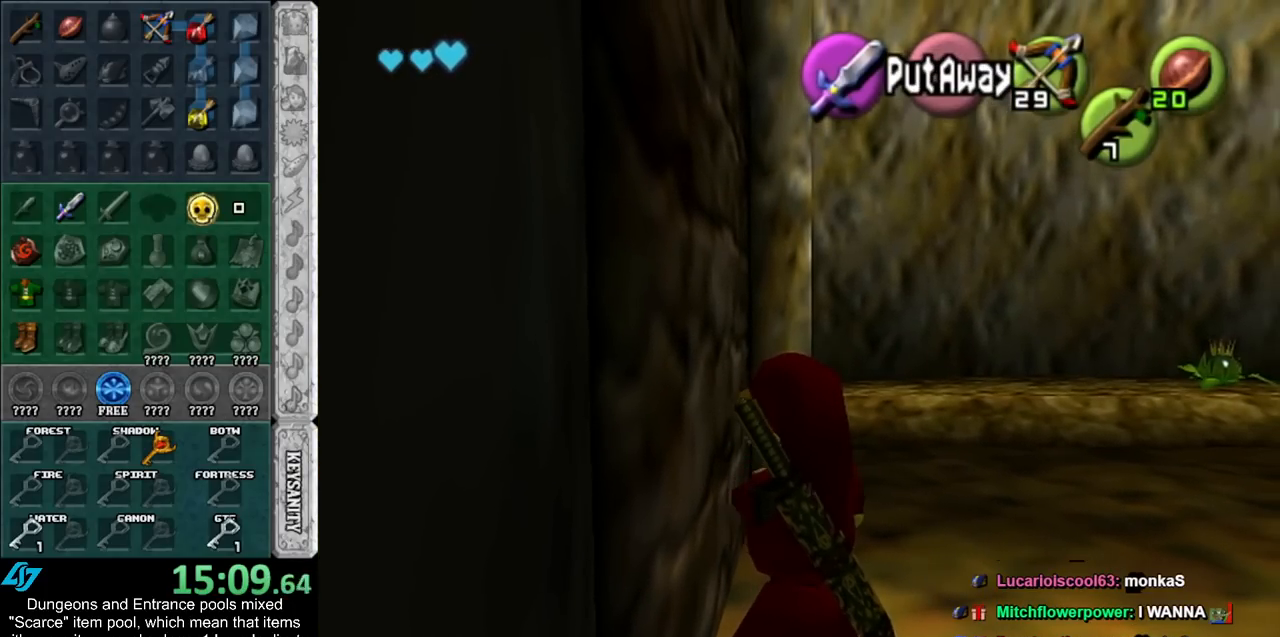
{"buttons": [], "left_stick": "center", "right_stick": "center", "events": []}
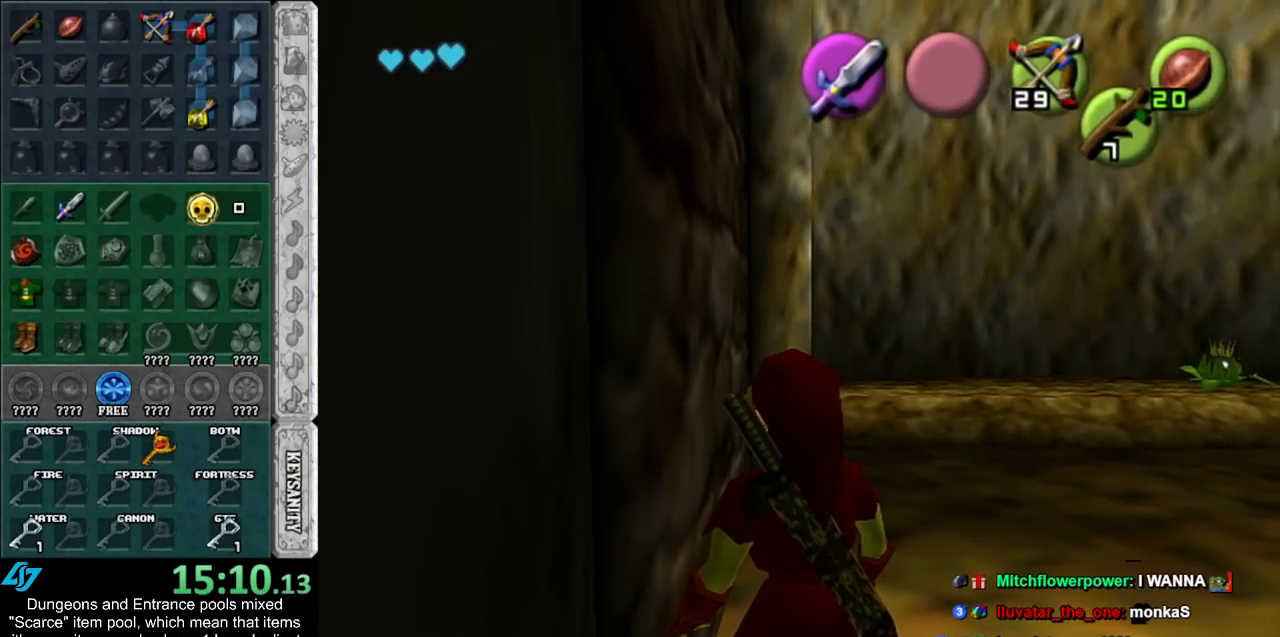
{"buttons": [], "left_stick": "center", "right_stick": "center", "events": [[117, "Z", "down"], [250, "Z", "up"]]}
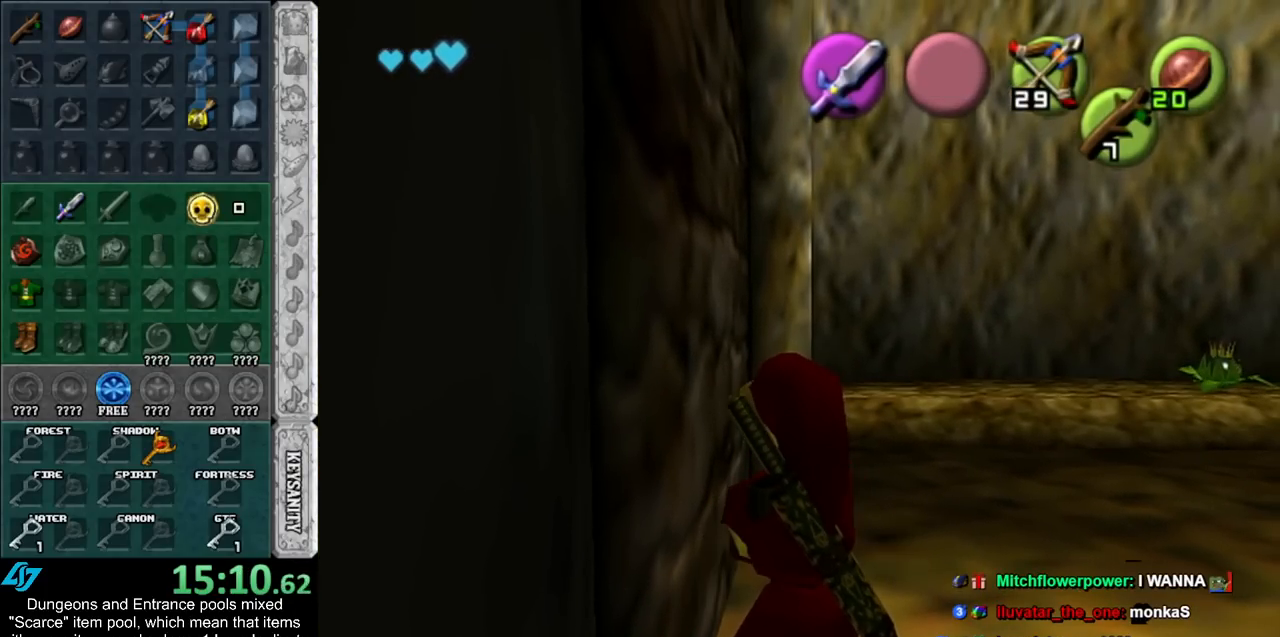
{"buttons": [], "left_stick": "center", "right_stick": "center", "events": []}
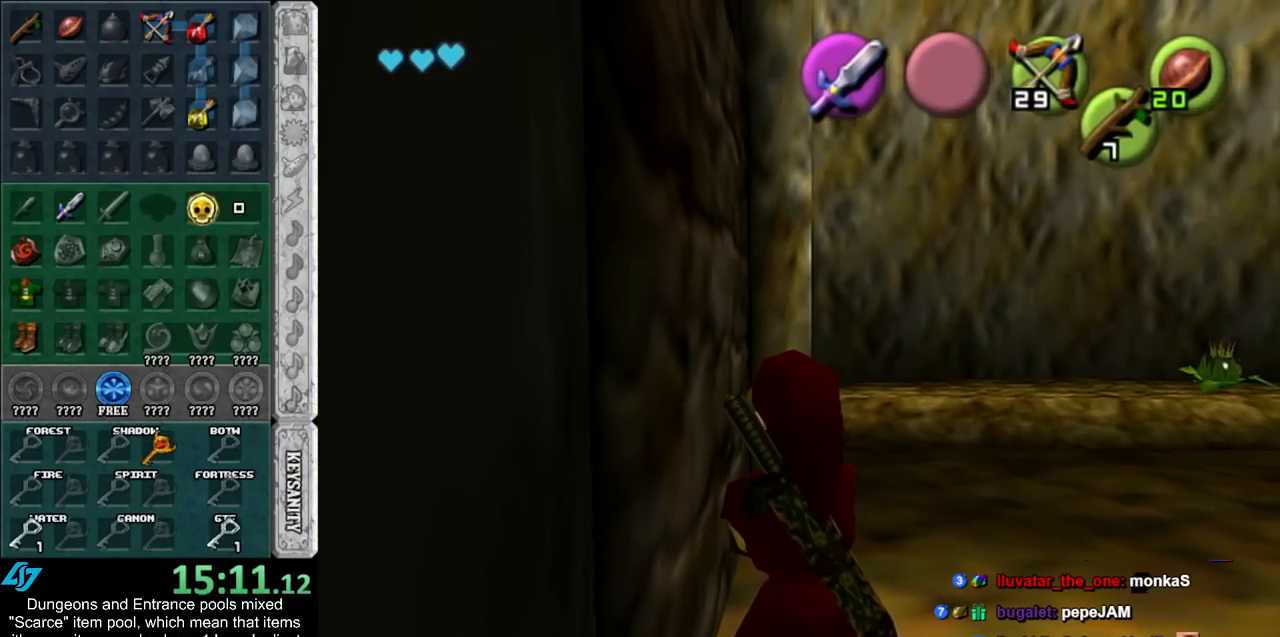
{"buttons": [], "left_stick": "center", "right_stick": "center", "events": []}
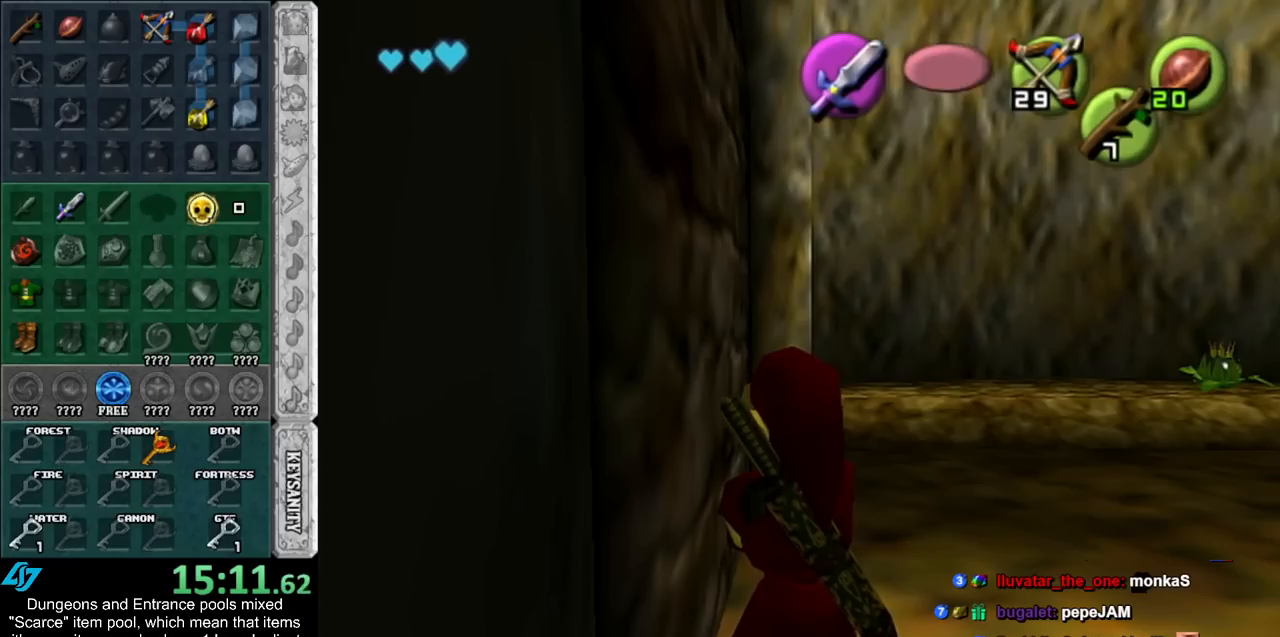
{"buttons": [], "left_stick": "center", "right_stick": "center", "events": [[217, "A", "down"], [283, "X", "down"], [333, "A", "up"], [400, "X", "up"]]}
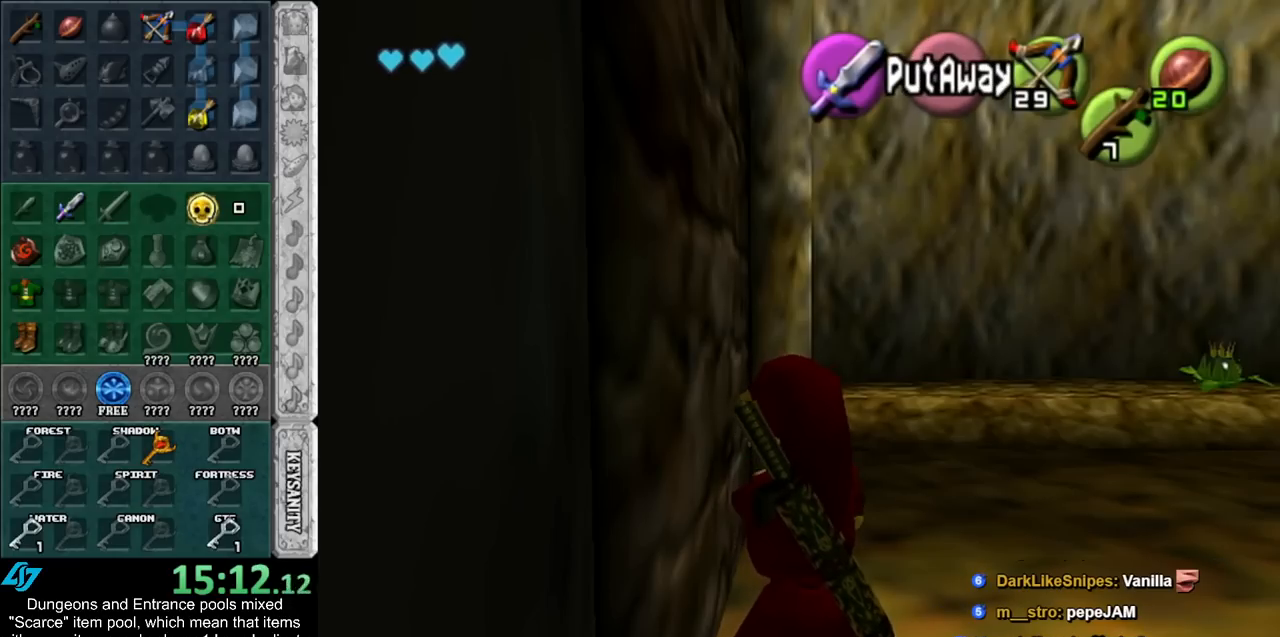
{"buttons": ["Z"], "left_stick": "center", "right_stick": "center", "events": [[400, "Z", "down"]]}
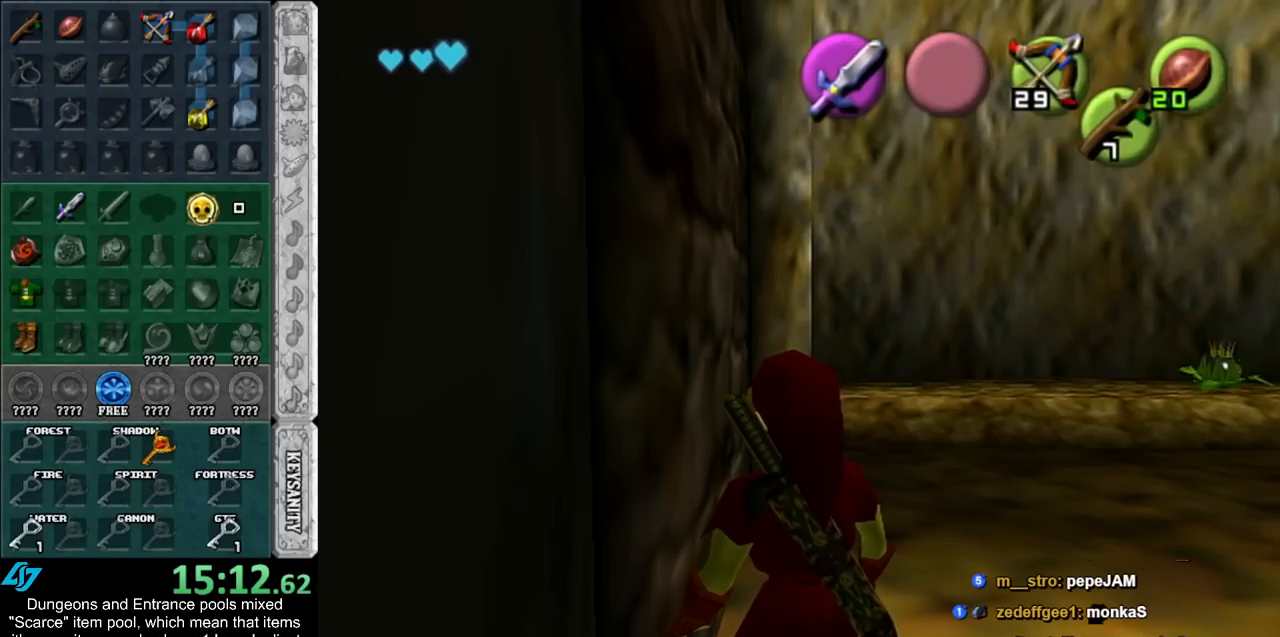
{"buttons": [], "left_stick": "center", "right_stick": "center", "events": [[83, "Z", "up"]]}
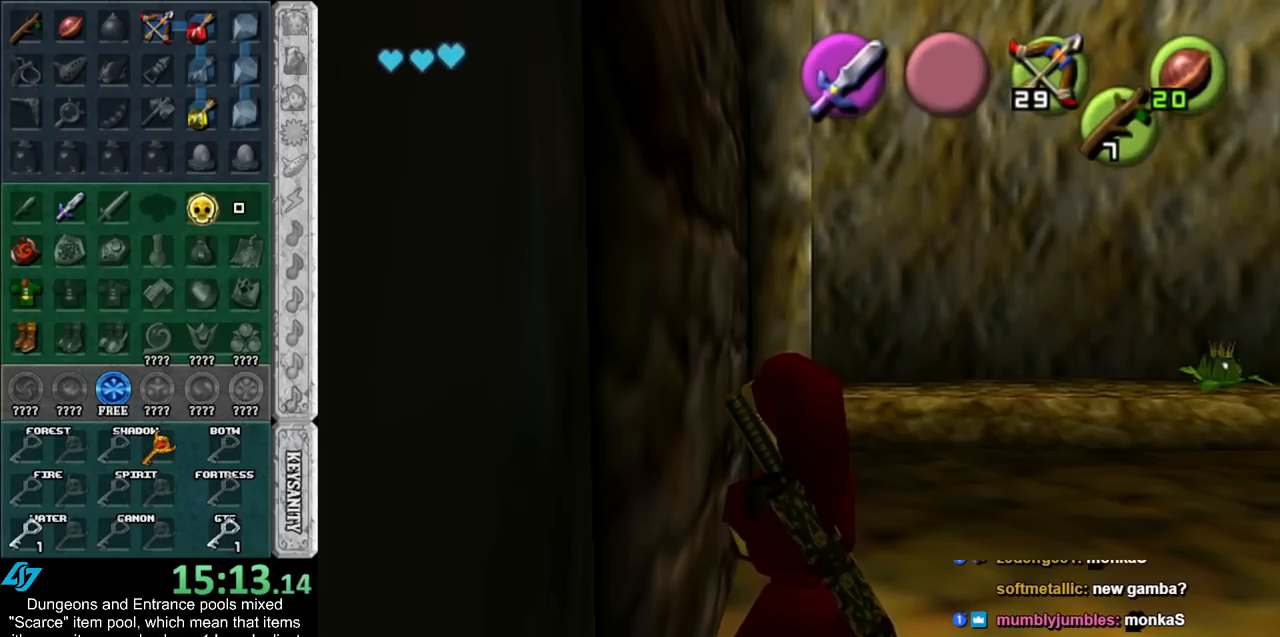
{"buttons": [], "left_stick": "center", "right_stick": "center", "events": []}